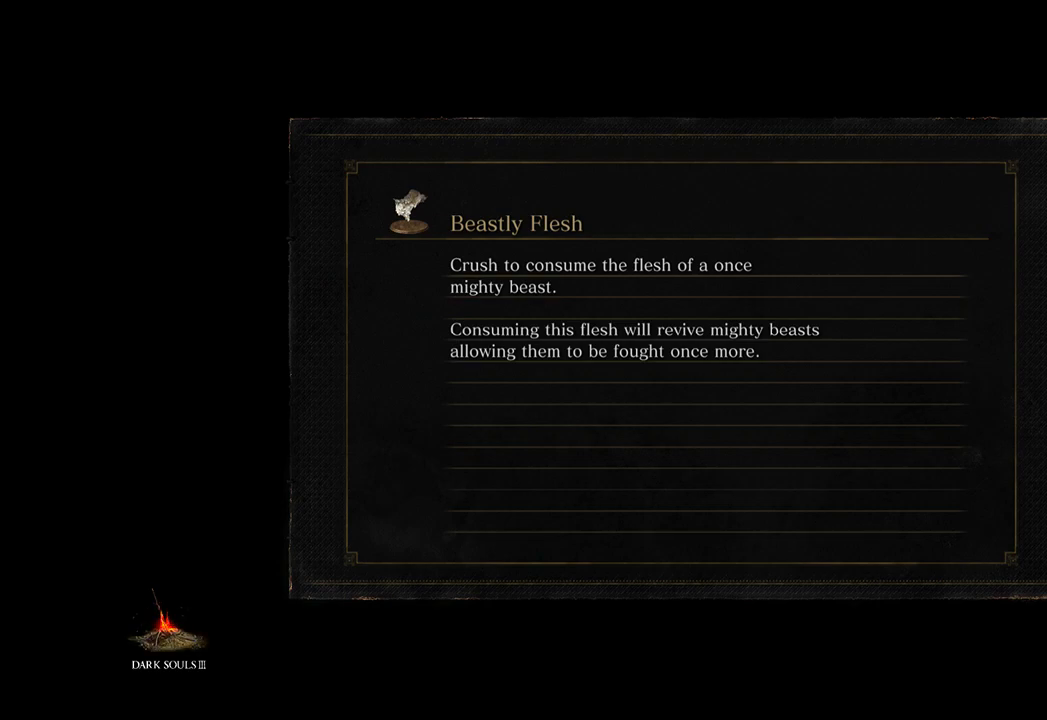
Gameplay with a controller (Xbox layout); each line is a JSON object with the inputs held at the frame after it (dt_ms = milliseconds from this image to that frame). "events" lists button and stick changes between this image and that frame as [ms after this image, input, new state], when the widget could be followed in between. Not read: START.
{"dt_ms": 500, "buttons": [], "left_stick": "up", "right_stick": "center", "events": [[333, "left_stick", "up-left"], [433, "left_stick", "up"]]}
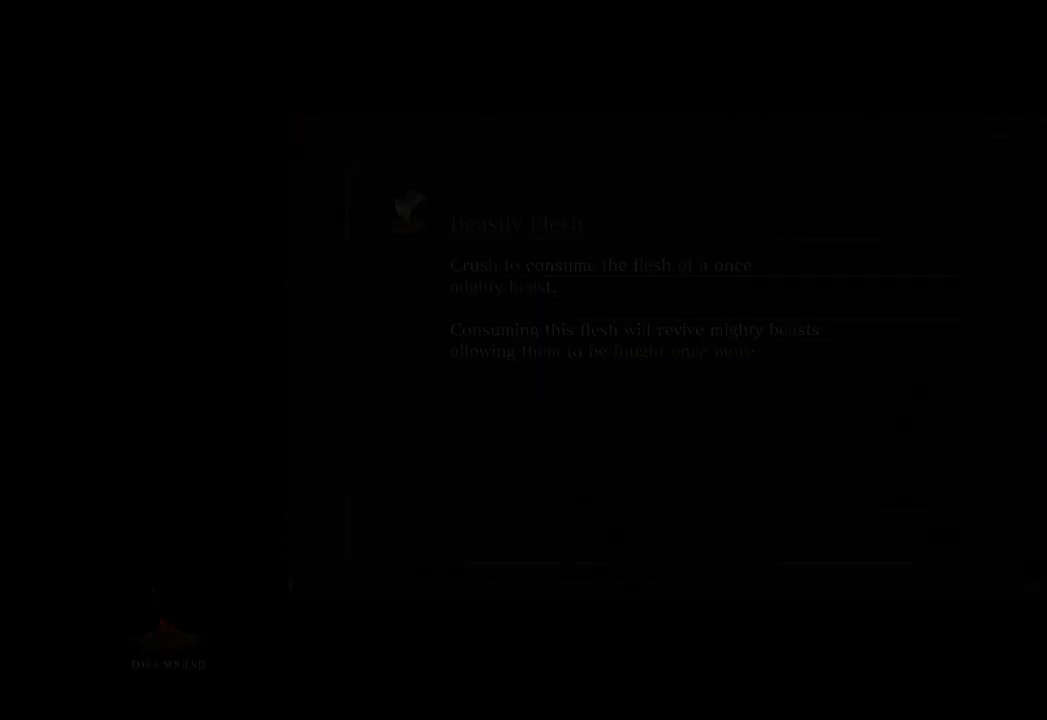
{"dt_ms": 500, "buttons": ["B"], "left_stick": "up", "right_stick": "center", "events": [[33, "B", "down"]]}
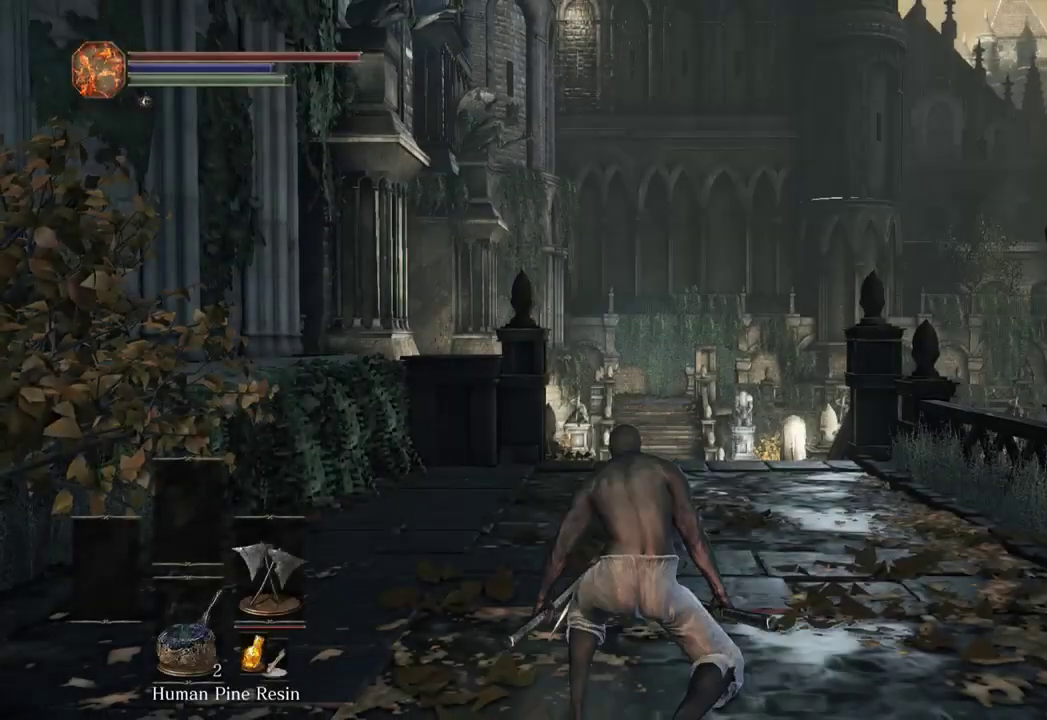
{"dt_ms": 500, "buttons": ["A", "B"], "left_stick": "up", "right_stick": "center", "events": [[300, "right_stick", "down"], [333, "DPAD_RIGHT", "down"], [400, "right_stick", "center"], [467, "A", "down"], [467, "DPAD_RIGHT", "up"]]}
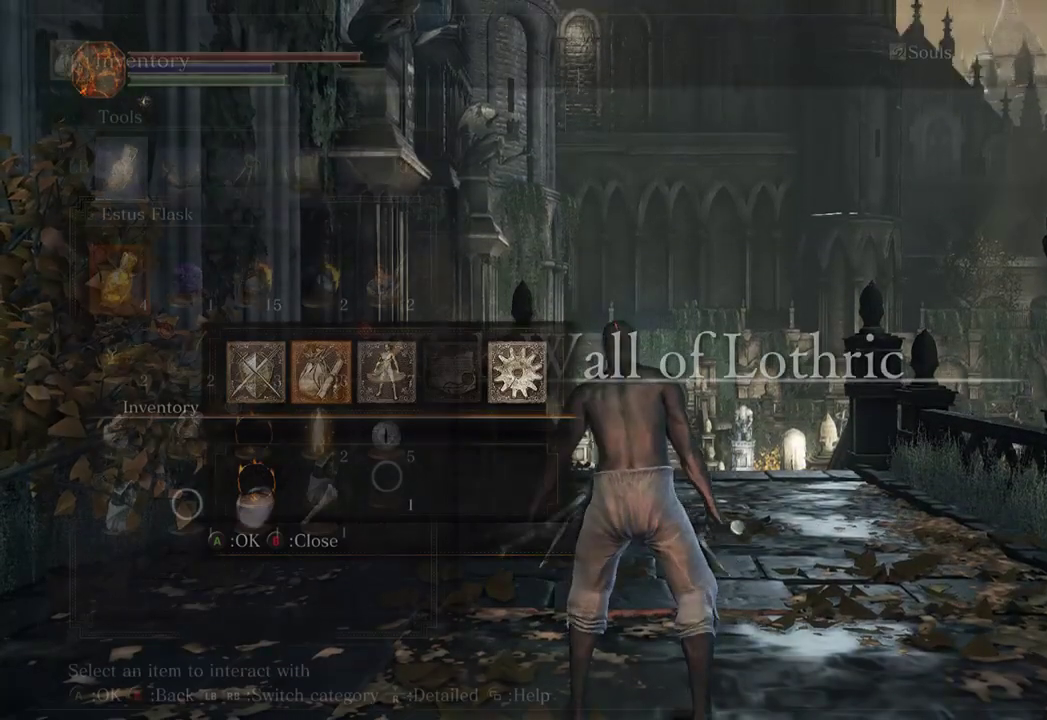
{"dt_ms": 500, "buttons": ["B", "DPAD_RIGHT"], "left_stick": "up", "right_stick": "center", "events": [[67, "A", "up"], [133, "DPAD_UP", "down"], [267, "DPAD_UP", "up"], [467, "DPAD_RIGHT", "down"]]}
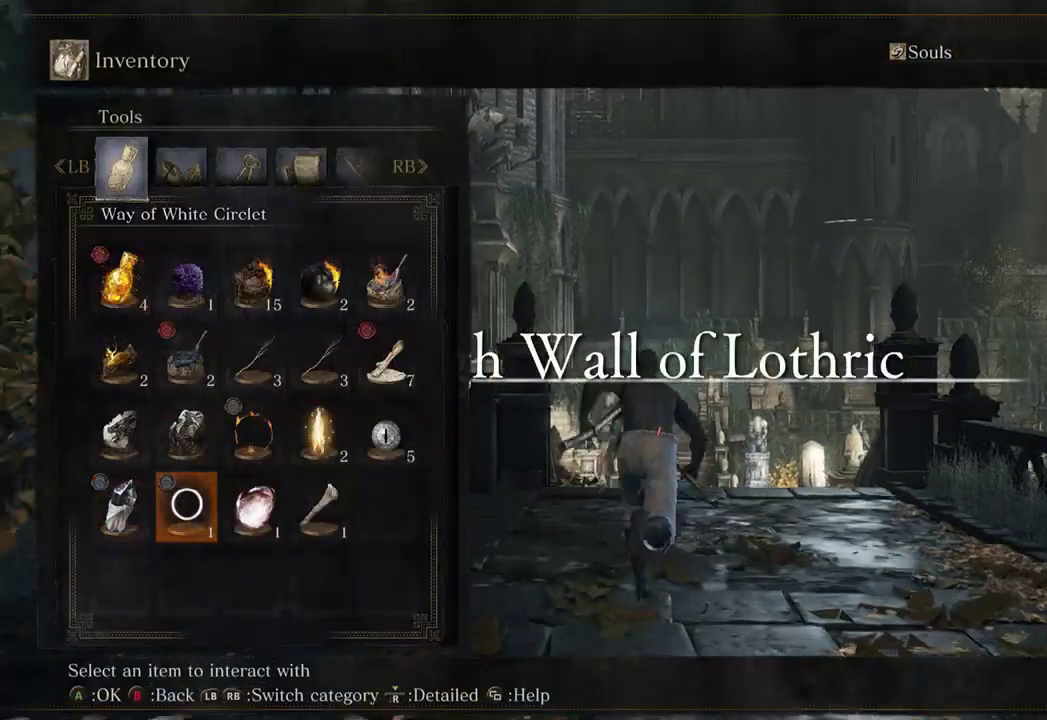
{"dt_ms": 500, "buttons": ["B"], "left_stick": "up", "right_stick": "down", "events": [[33, "DPAD_RIGHT", "up"], [100, "DPAD_RIGHT", "down"], [167, "A", "down"], [167, "DPAD_RIGHT", "up"], [267, "A", "up"], [400, "right_stick", "down"]]}
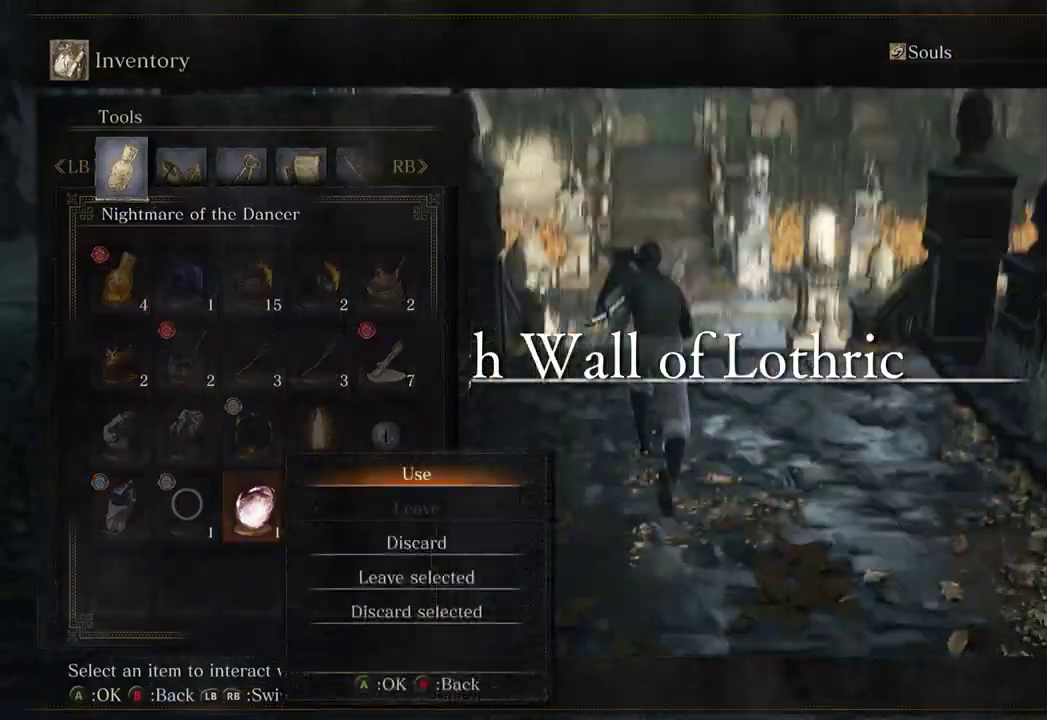
{"dt_ms": 500, "buttons": ["B"], "left_stick": "up", "right_stick": "center", "events": [[67, "right_stick", "center"]]}
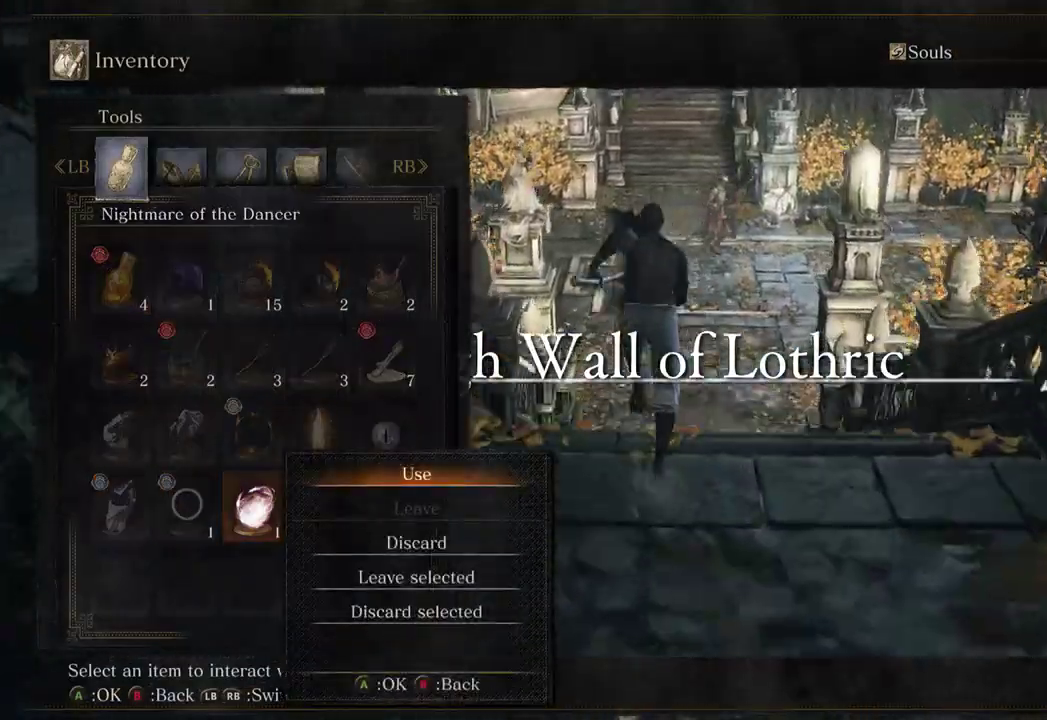
{"dt_ms": 500, "buttons": ["A", "B"], "left_stick": "up", "right_stick": "center", "events": [[500, "A", "down"]]}
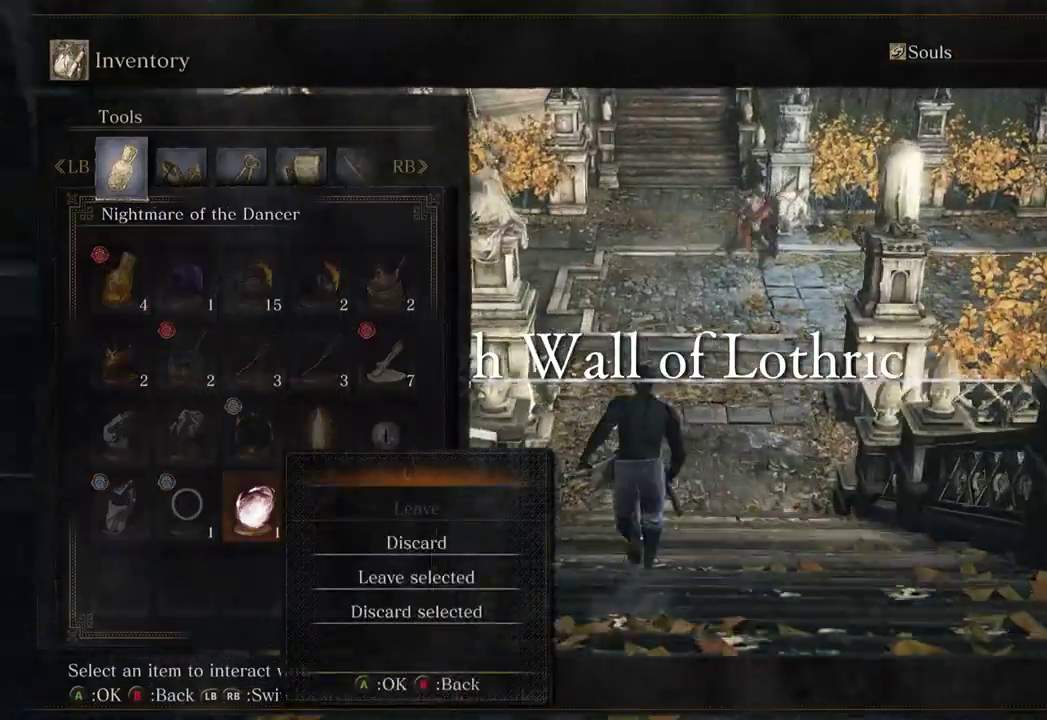
{"dt_ms": 500, "buttons": ["B"], "left_stick": "up", "right_stick": "center", "events": [[100, "A", "up"]]}
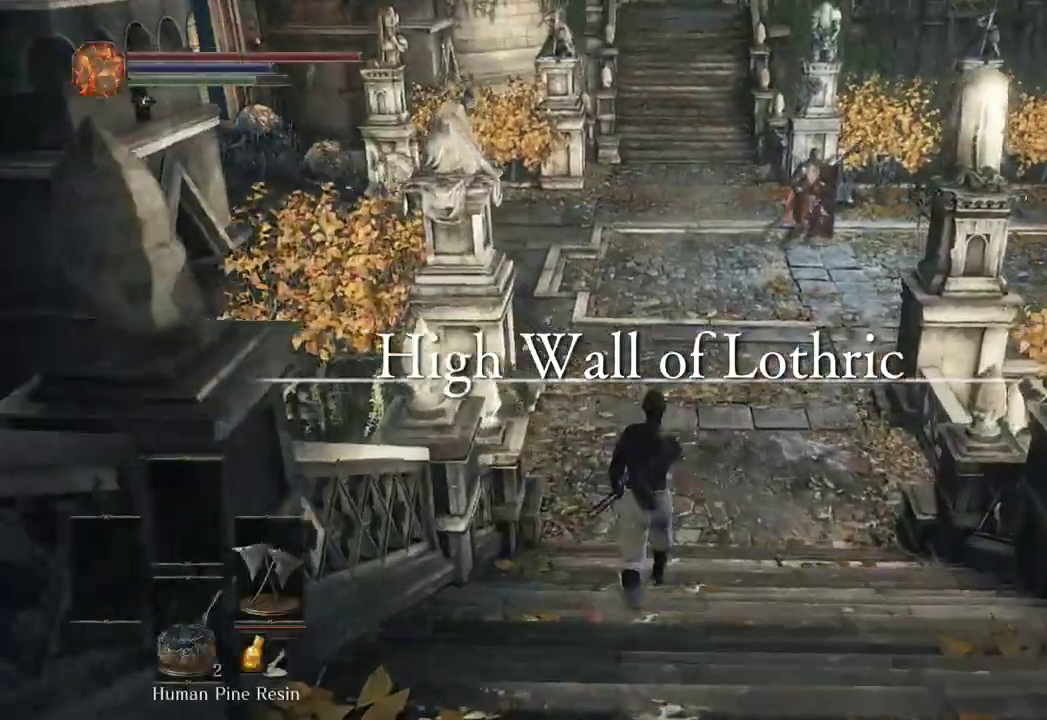
{"dt_ms": 500, "buttons": ["B"], "left_stick": "up", "right_stick": "center", "events": []}
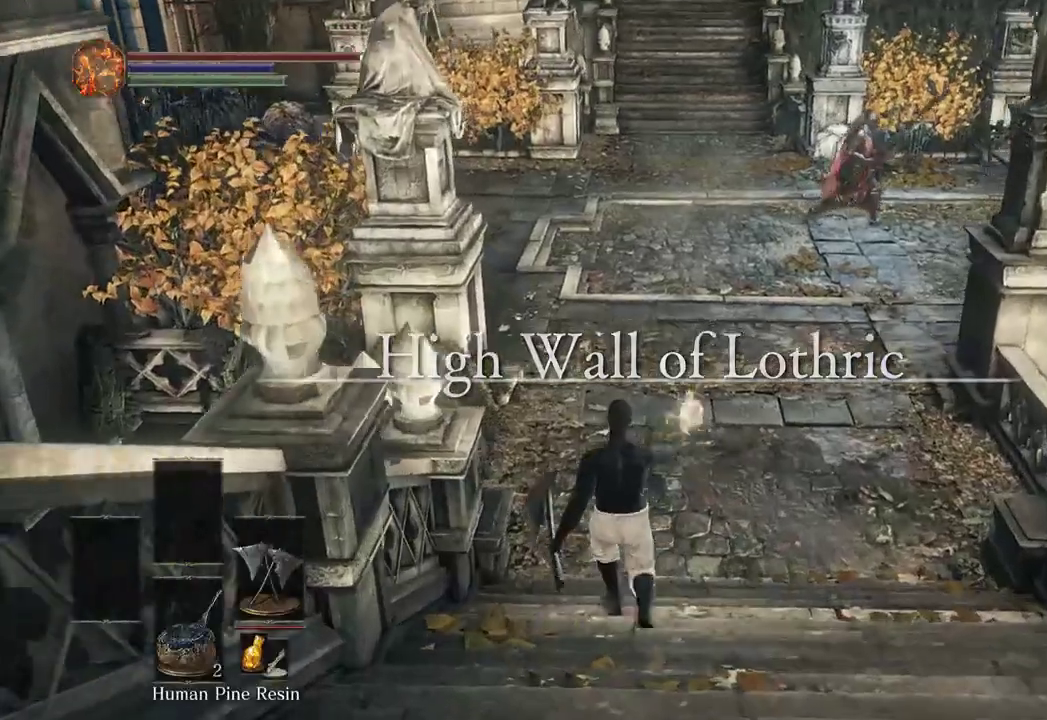
{"dt_ms": 500, "buttons": ["B"], "left_stick": "down-right", "right_stick": "center", "events": [[300, "left_stick", "down-left"], [433, "left_stick", "down-right"]]}
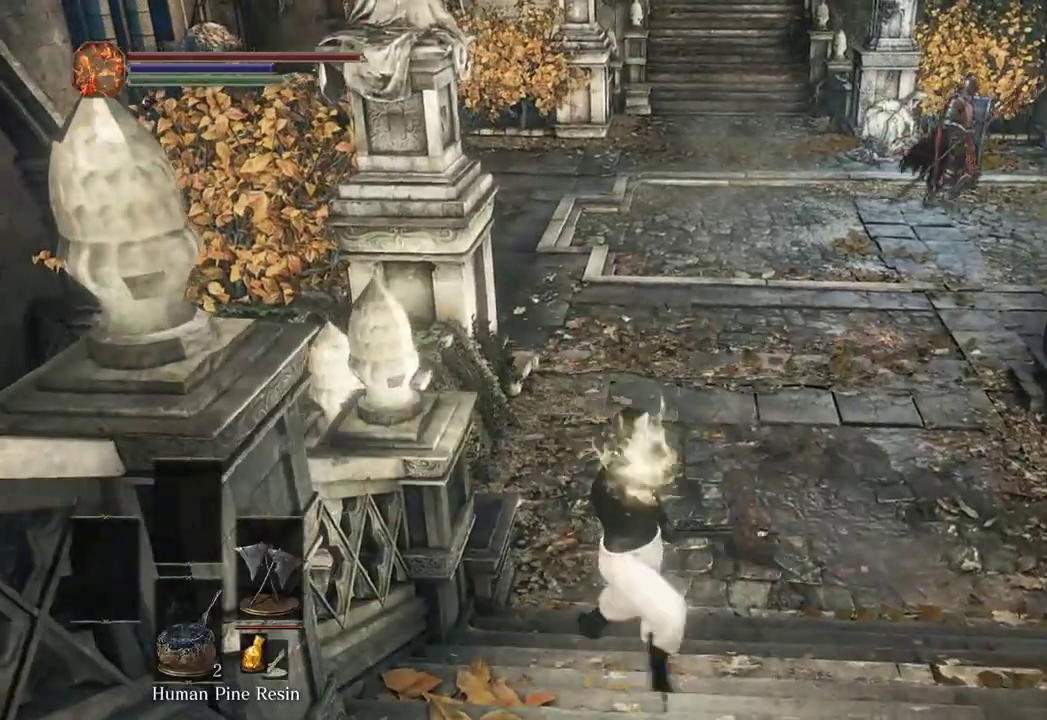
{"dt_ms": 500, "buttons": ["B"], "left_stick": "center", "right_stick": "center", "events": [[100, "left_stick", "down"], [233, "left_stick", "center"]]}
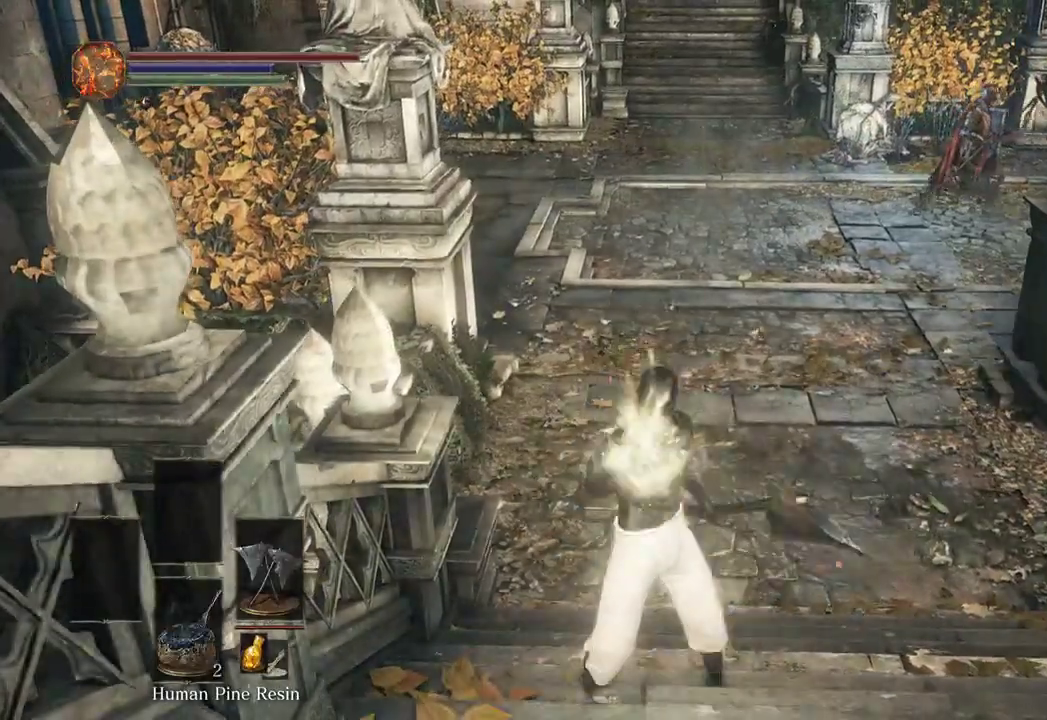
{"dt_ms": 1000, "buttons": ["B"], "left_stick": "center", "right_stick": "center"}
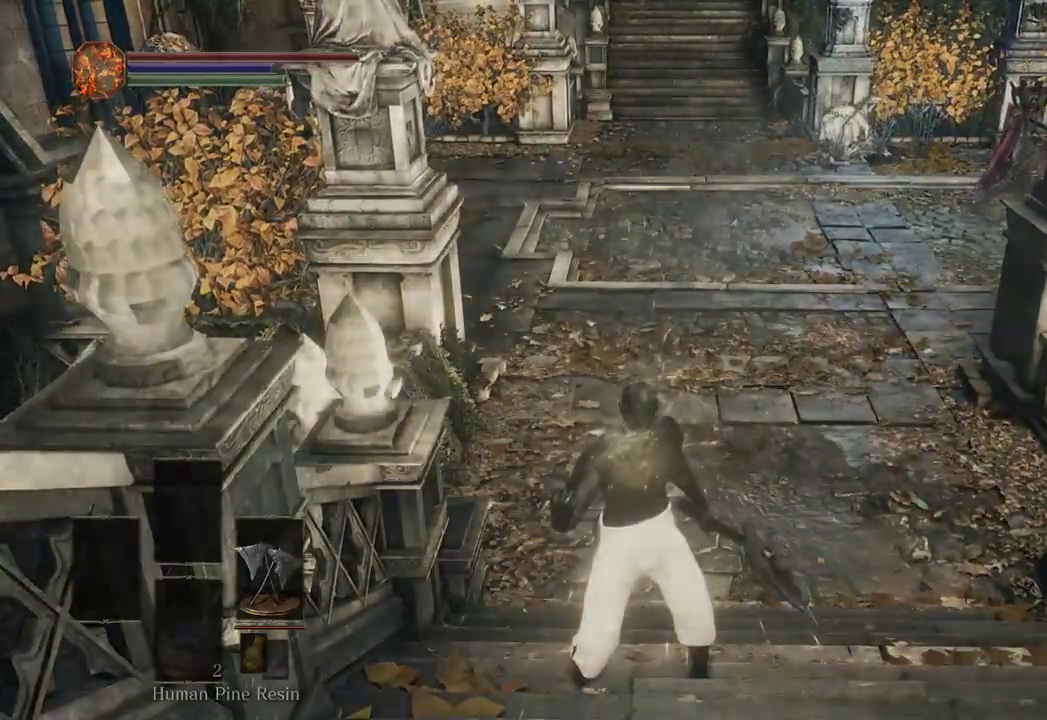
{"dt_ms": 500, "buttons": ["B"], "left_stick": "center", "right_stick": "center", "events": []}
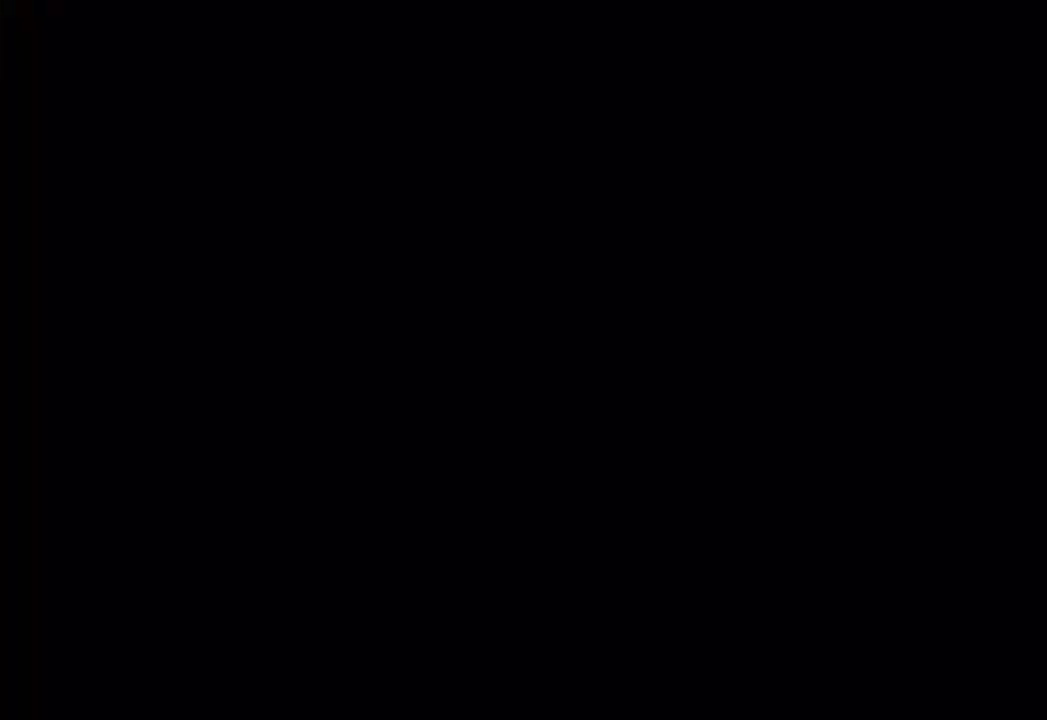
{"dt_ms": 500, "buttons": ["B"], "left_stick": "center", "right_stick": "center", "events": []}
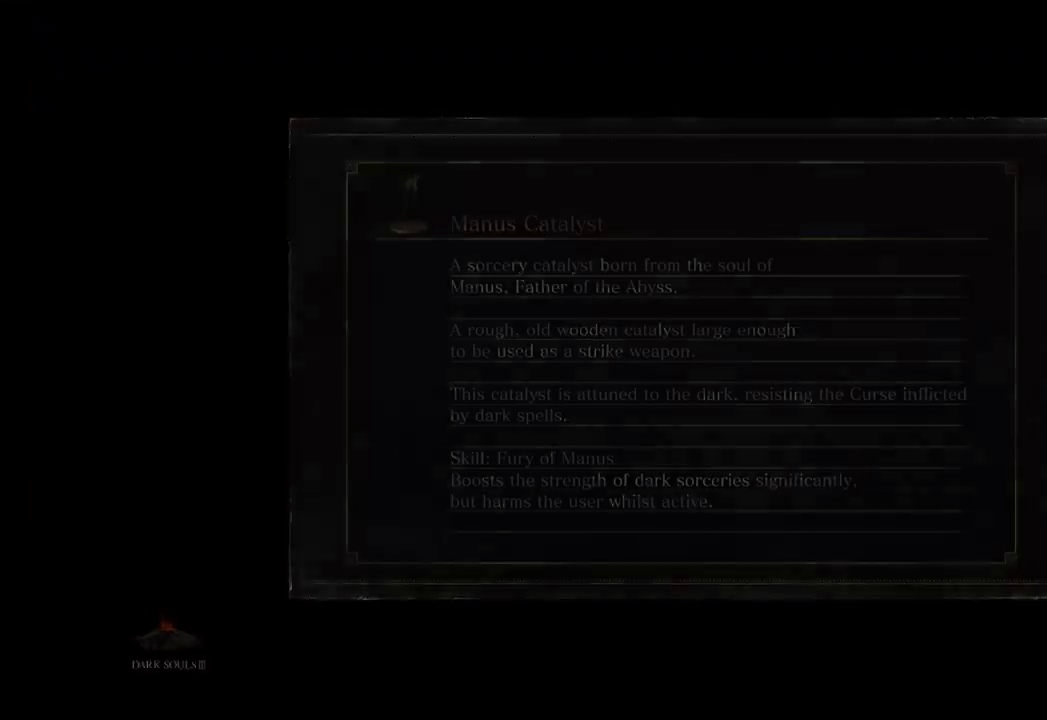
{"dt_ms": 500, "buttons": ["B"], "left_stick": "center", "right_stick": "down-left", "events": [[233, "right_stick", "down-left"]]}
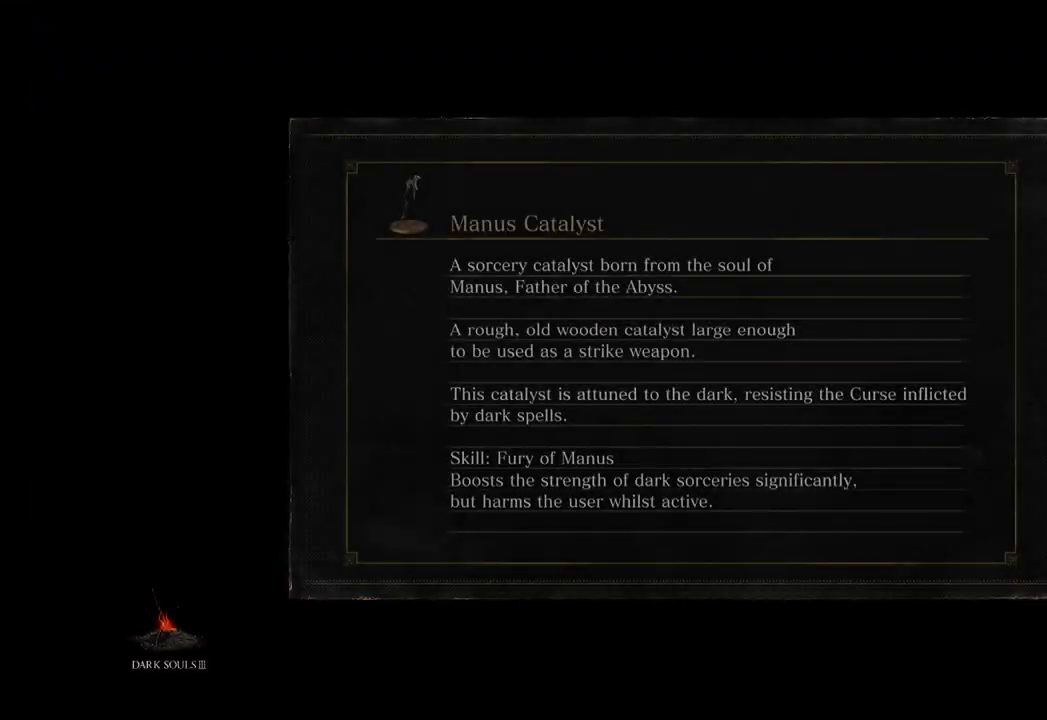
{"dt_ms": 500, "buttons": ["B"], "left_stick": "center", "right_stick": "down", "events": [[33, "right_stick", "down"], [367, "right_stick", "center"], [433, "right_stick", "down"]]}
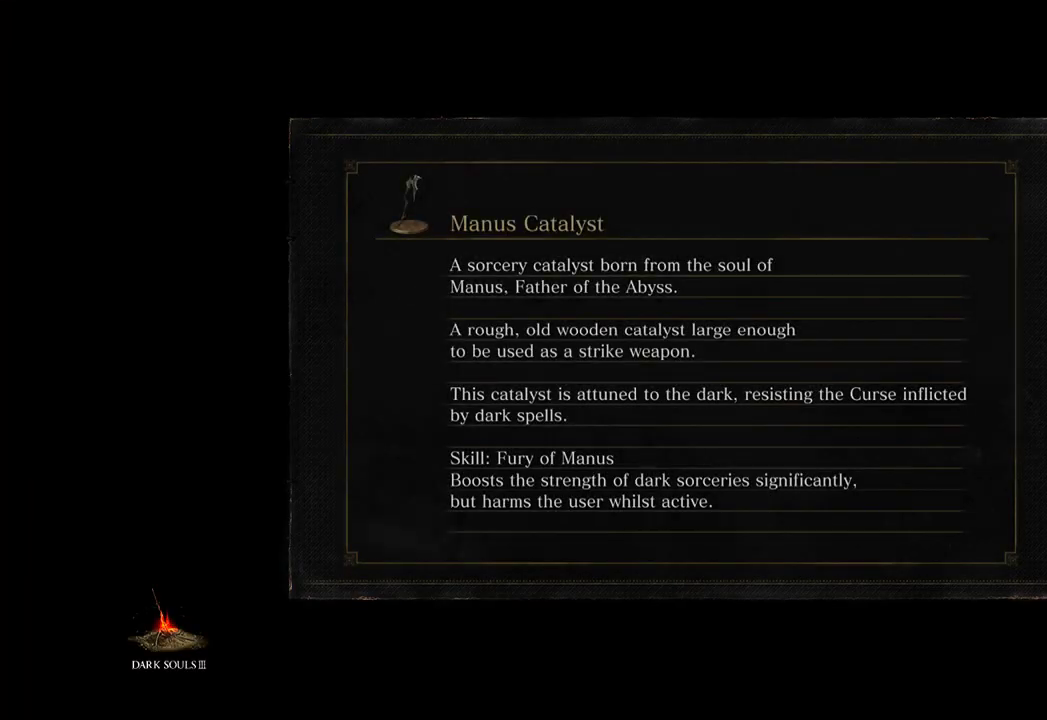
{"dt_ms": 500, "buttons": ["B"], "left_stick": "center", "right_stick": "center", "events": [[33, "right_stick", "down-left"], [300, "right_stick", "center"]]}
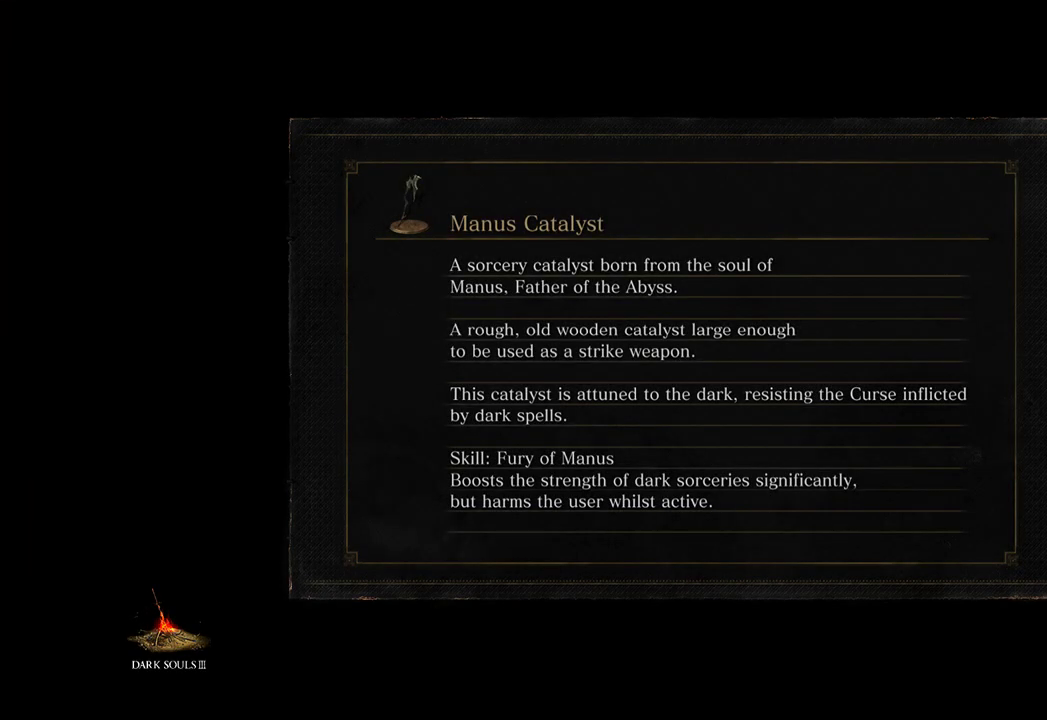
{"dt_ms": 500, "buttons": ["B"], "left_stick": "center", "right_stick": "center", "events": [[133, "right_stick", "down"], [333, "right_stick", "center"]]}
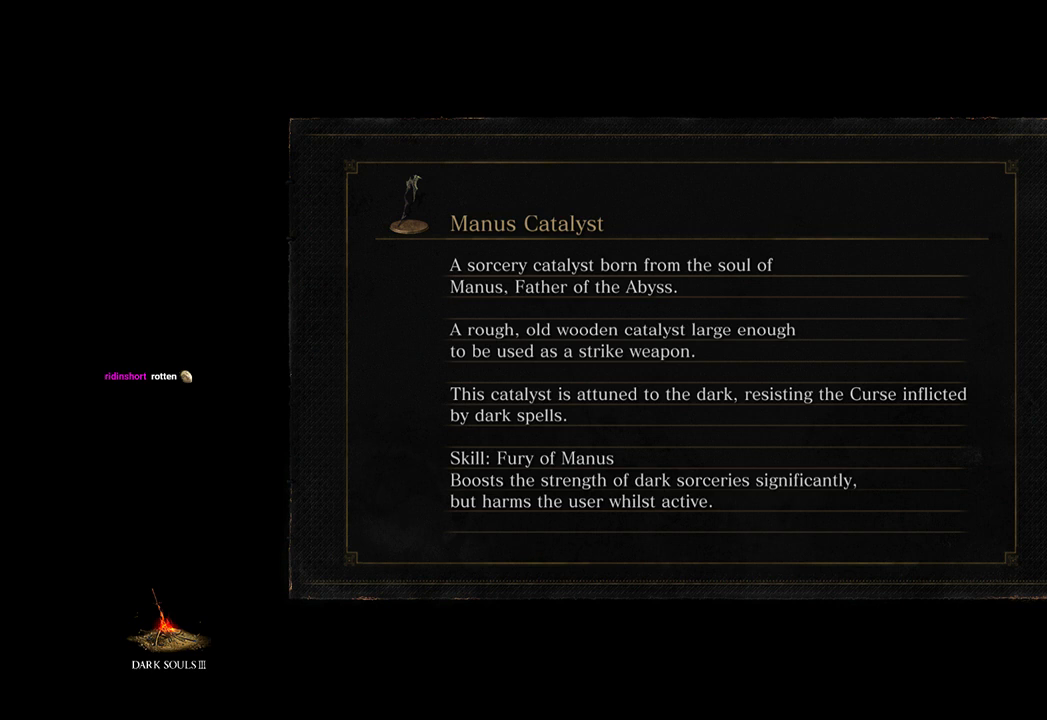
{"dt_ms": 500, "buttons": ["B"], "left_stick": "center", "right_stick": "center", "events": [[400, "right_stick", "down"], [467, "right_stick", "center"]]}
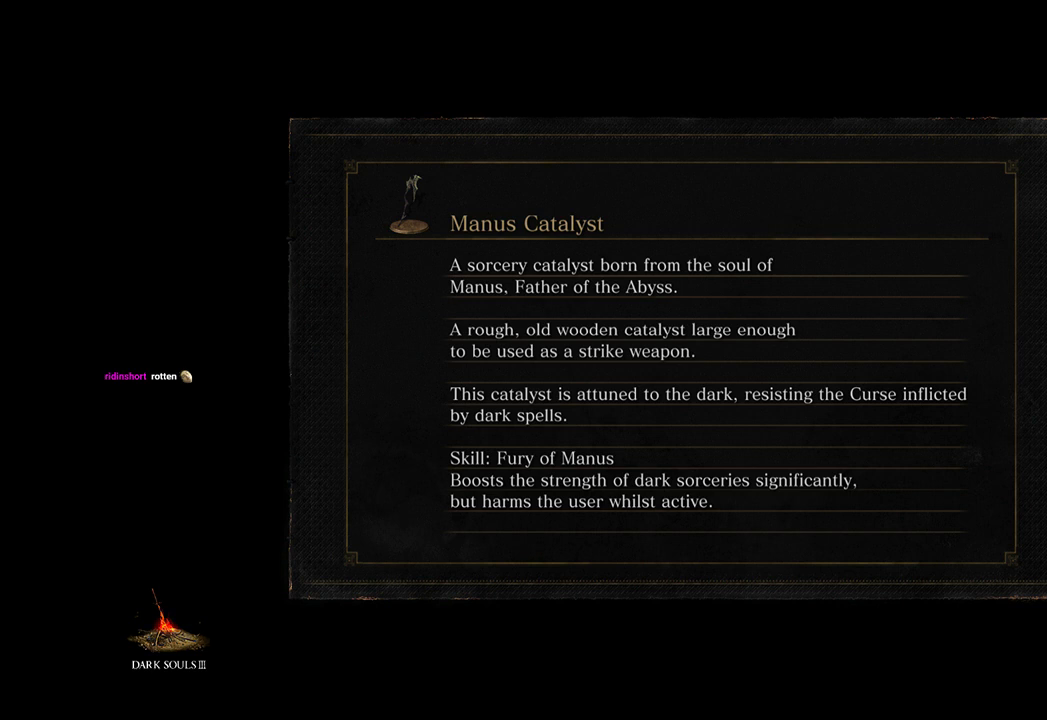
{"dt_ms": 500, "buttons": [], "left_stick": "center", "right_stick": "center", "events": [[133, "right_stick", "down-left"], [233, "right_stick", "down"], [467, "B", "up"], [467, "right_stick", "center"]]}
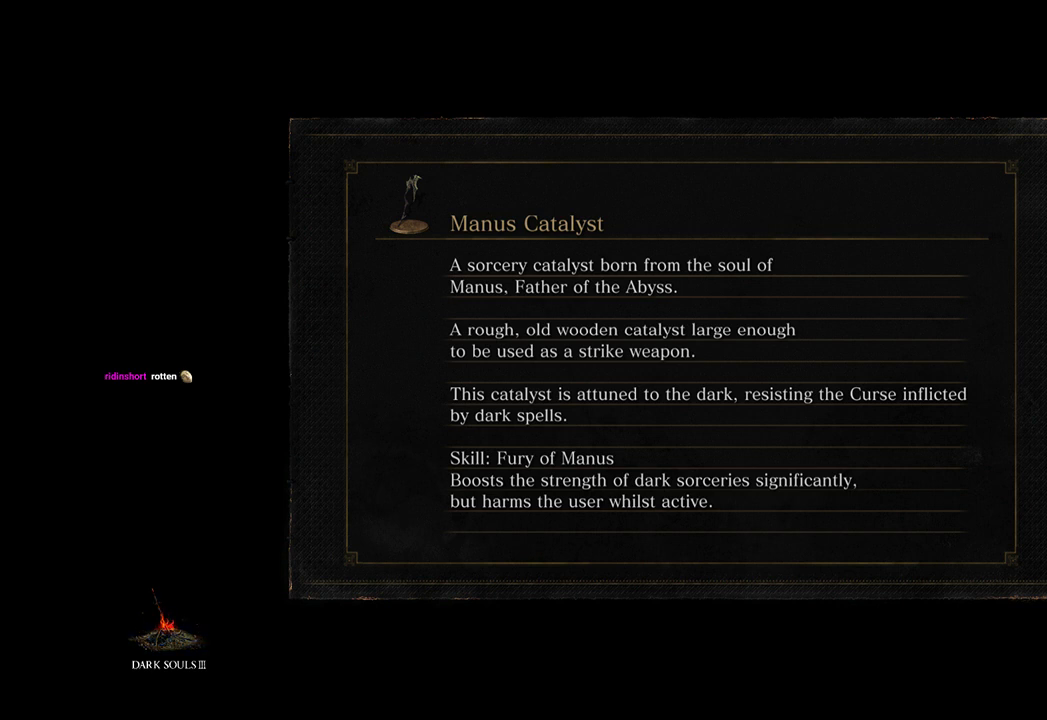
{"dt_ms": 500, "buttons": [], "left_stick": "center", "right_stick": "center", "events": []}